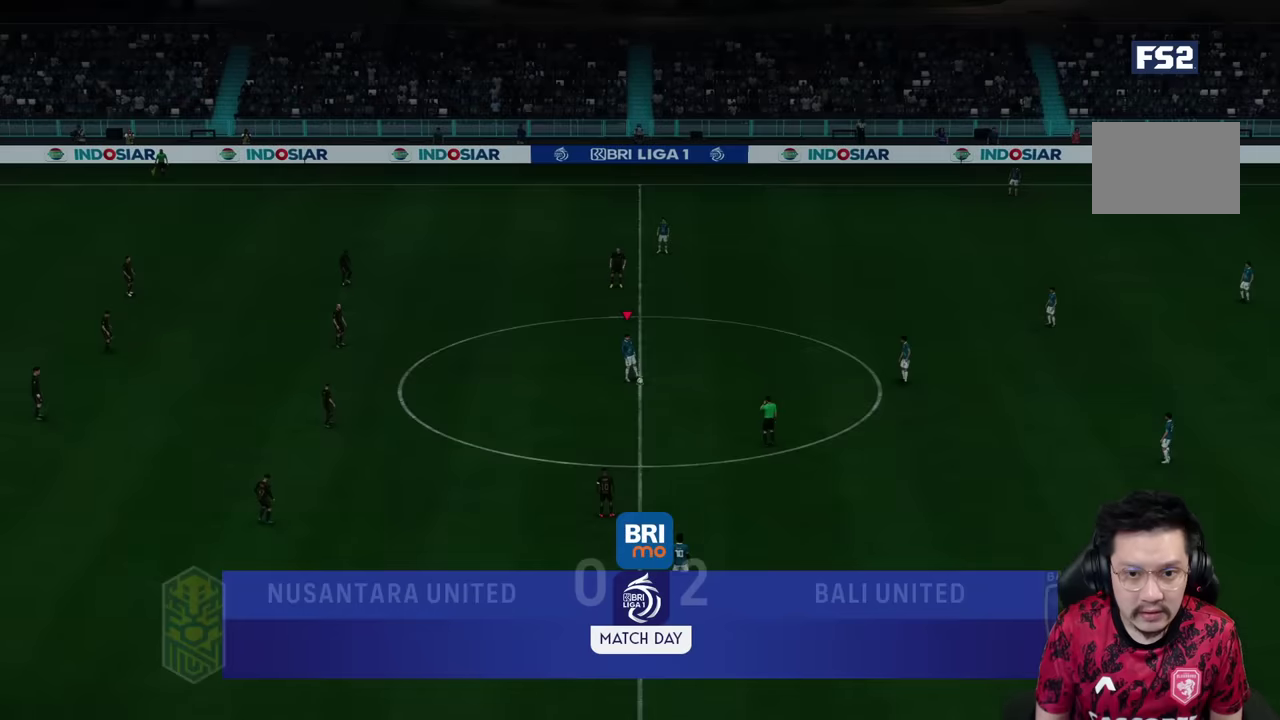
Gameplay with a controller (PlayStation layout); each line is a JSON object with the inputs held at the frame after it. "events" lists button and stick changes between this image and that frame as [ms after this image, input, new state], when the widget could be followed in between. Not read: L3 R3.
{"buttons": [], "left_stick": "center", "right_stick": "center", "events": []}
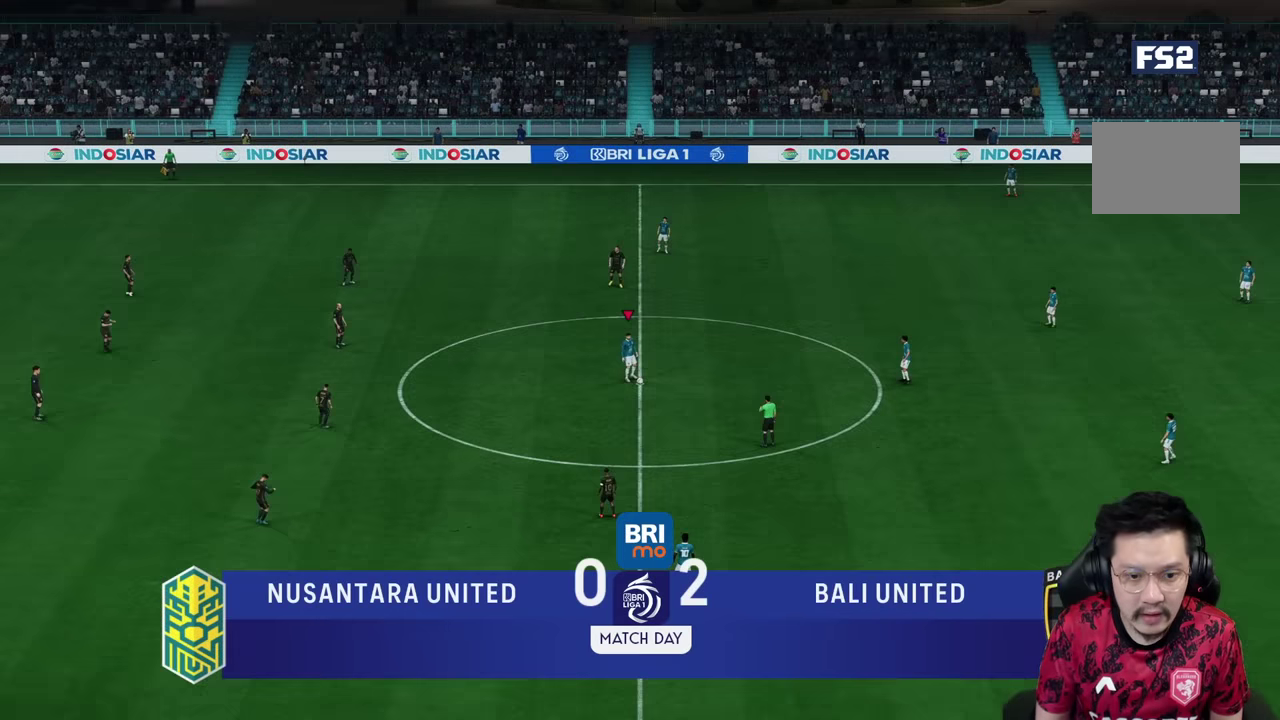
{"buttons": [], "left_stick": "center", "right_stick": "center", "events": [[33, "CROSS", "down"], [33, "left_stick", "right"], [83, "CROSS", "up"], [200, "CROSS", "down"], [267, "CROSS", "up"], [317, "CROSS", "down"], [383, "CROSS", "up"], [483, "left_stick", "center"]]}
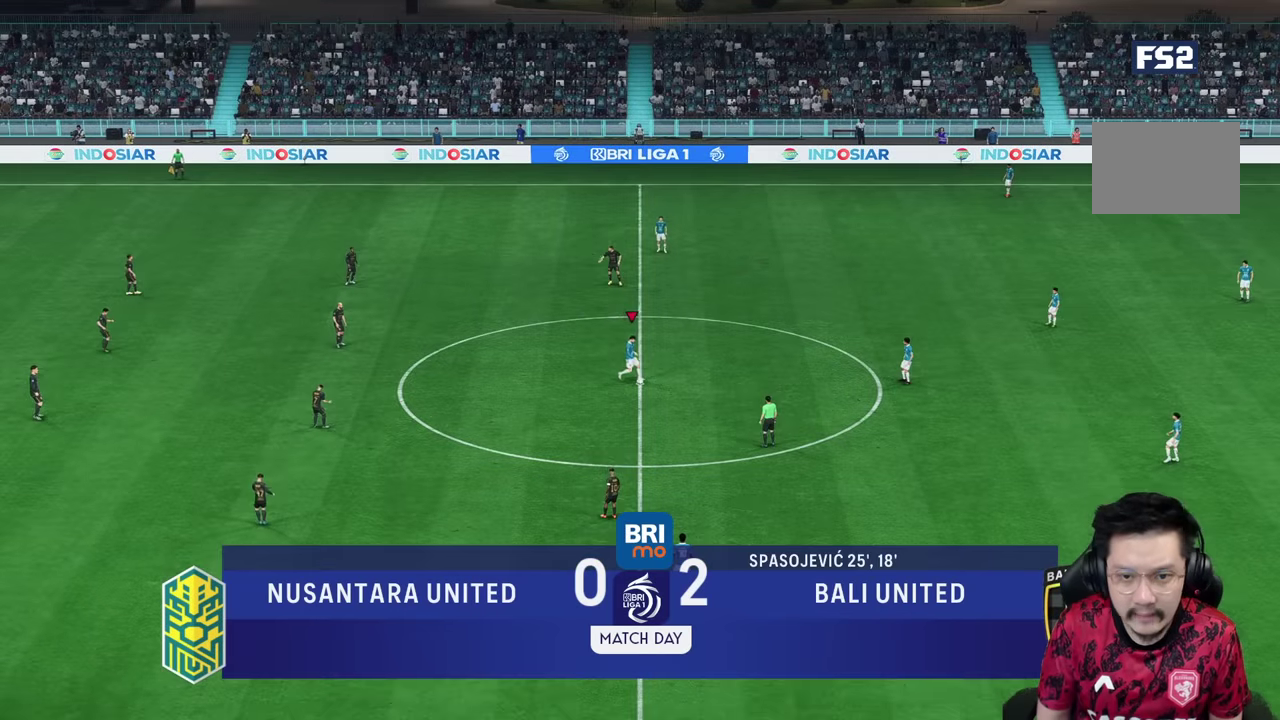
{"buttons": [], "left_stick": "up", "right_stick": "center", "events": [[500, "left_stick", "up"]]}
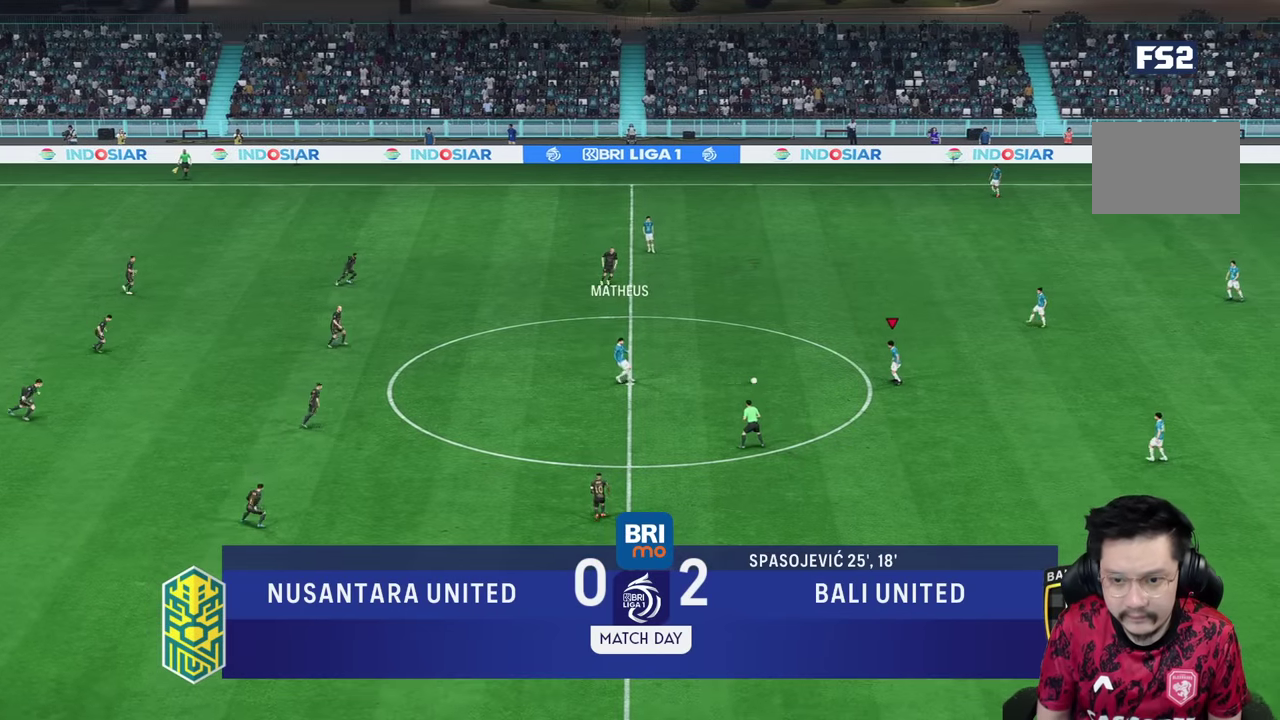
{"buttons": [], "left_stick": "up", "right_stick": "center", "events": []}
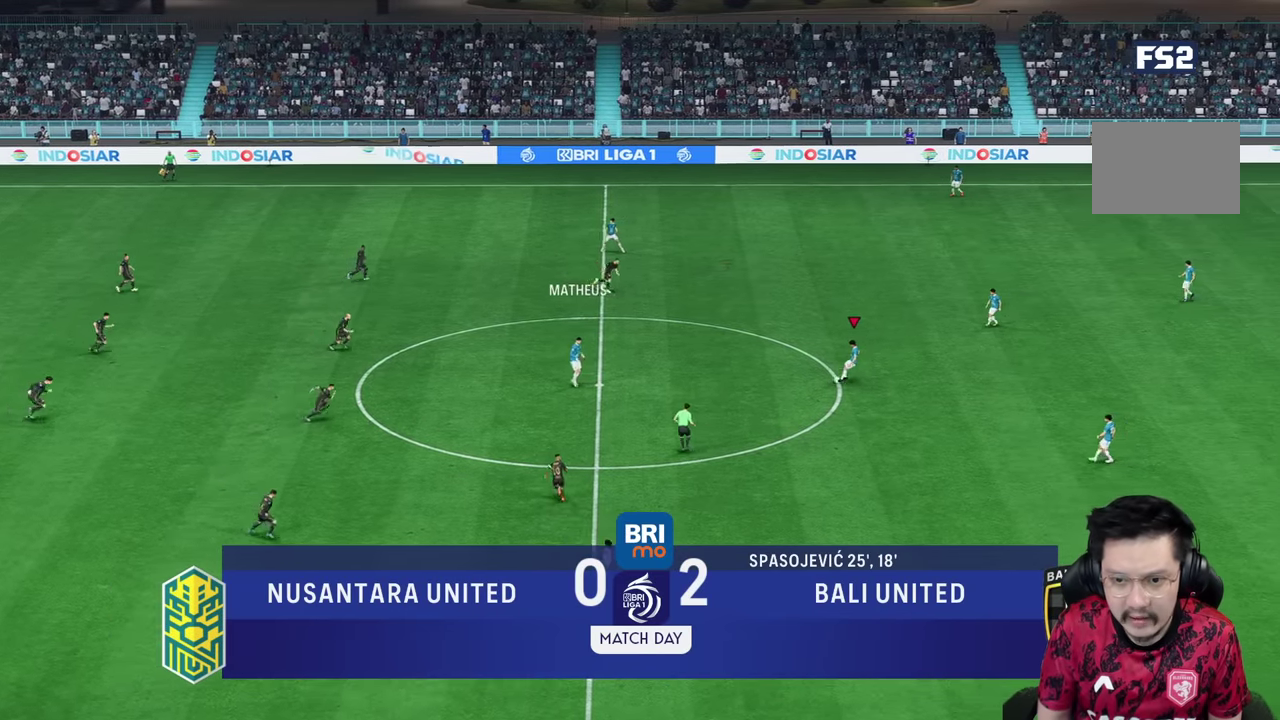
{"buttons": [], "left_stick": "up", "right_stick": "center", "events": [[167, "R2", "down"], [500, "R2", "up"]]}
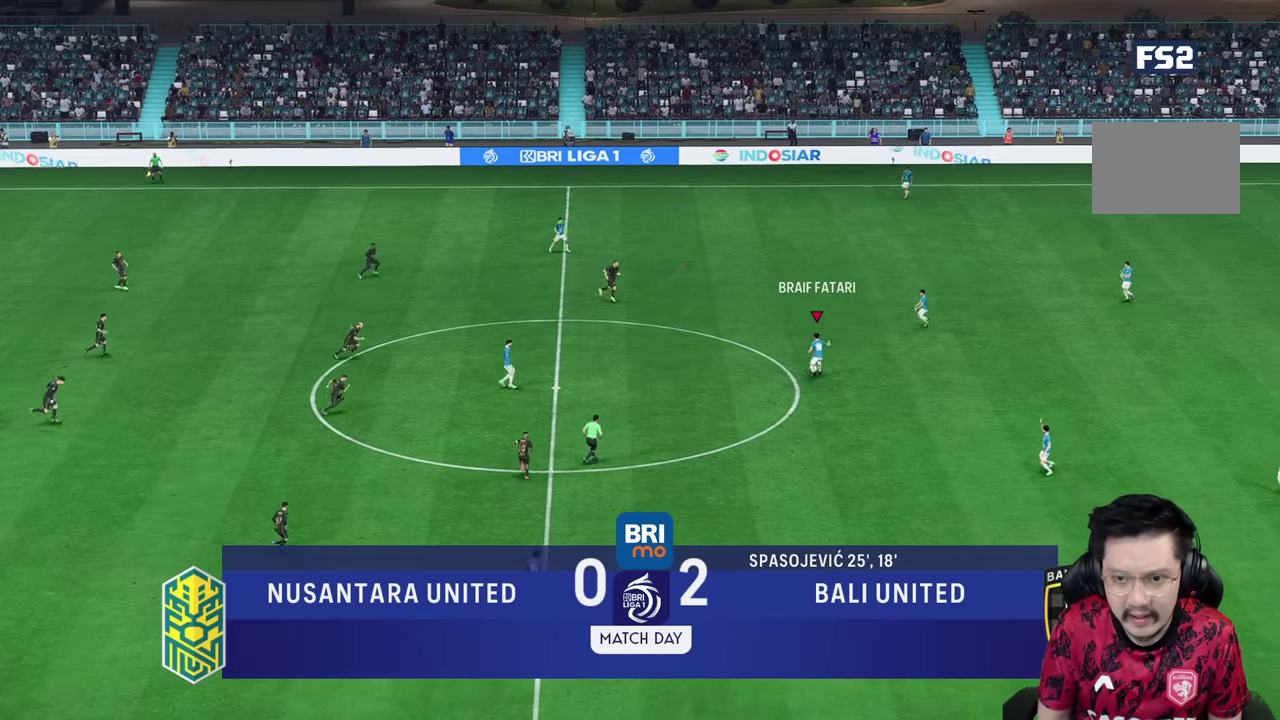
{"buttons": [], "left_stick": "down-left", "right_stick": "center", "events": [[200, "left_stick", "center"], [483, "left_stick", "down-left"]]}
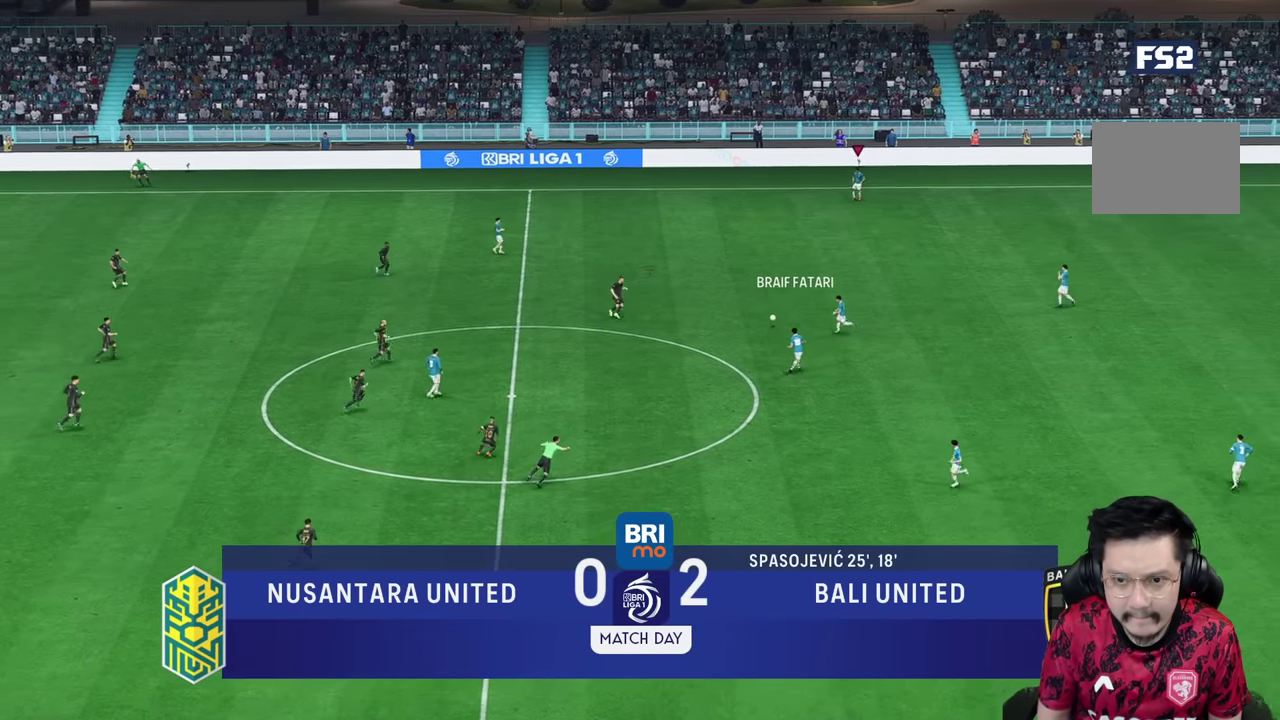
{"buttons": [], "left_stick": "down-left", "right_stick": "center", "events": []}
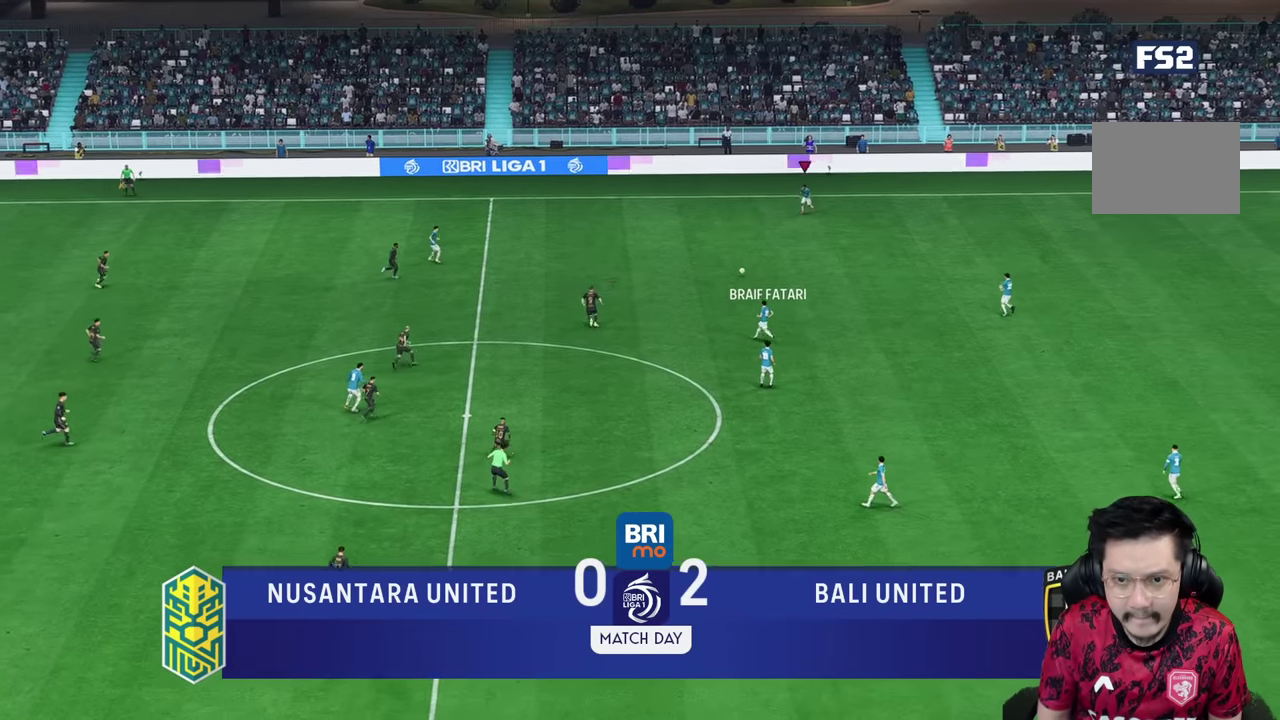
{"buttons": [], "left_stick": "down-left", "right_stick": "center", "events": []}
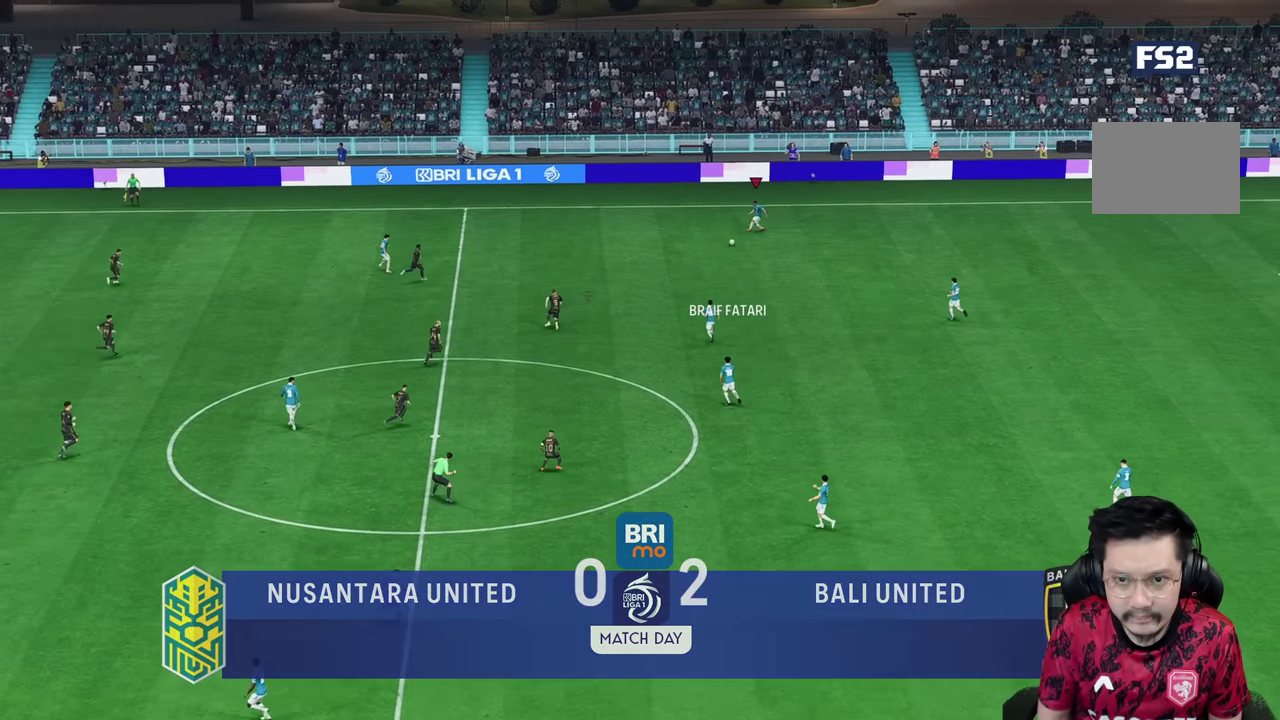
{"buttons": ["R2"], "left_stick": "down-left", "right_stick": "center", "events": [[267, "R2", "down"]]}
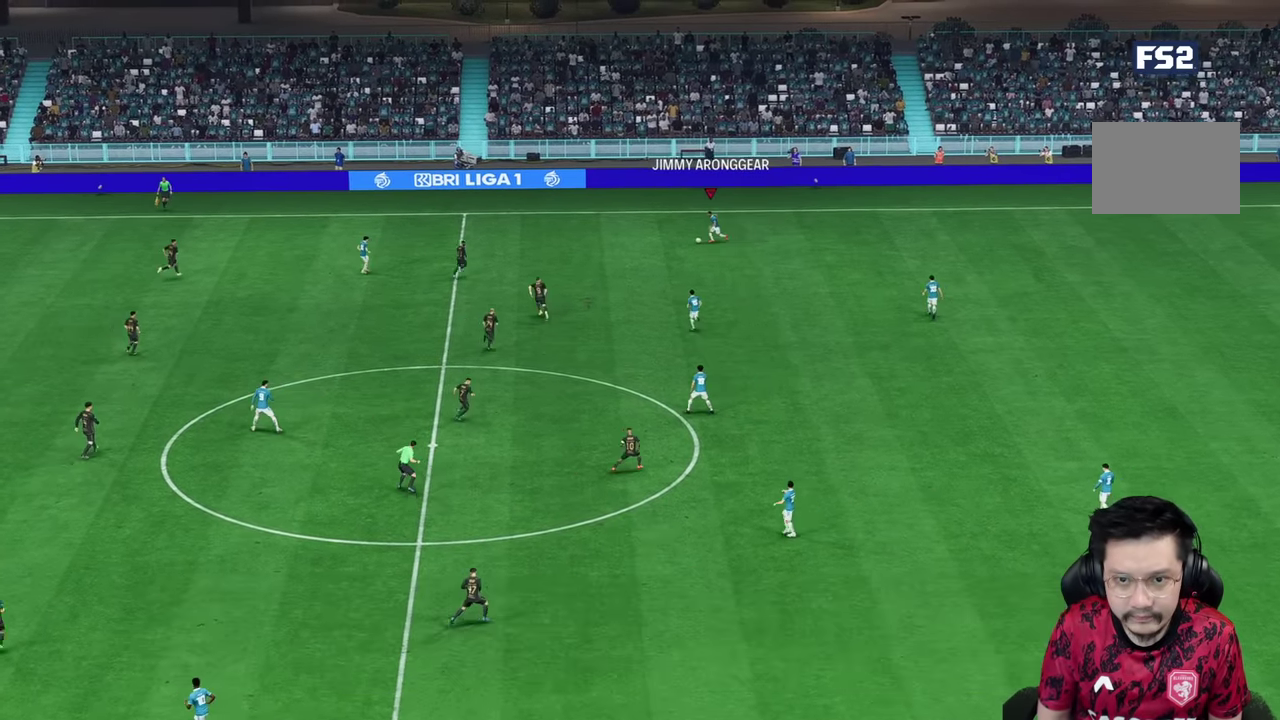
{"buttons": [], "left_stick": "down", "right_stick": "center", "events": [[33, "left_stick", "down"], [200, "R2", "up"]]}
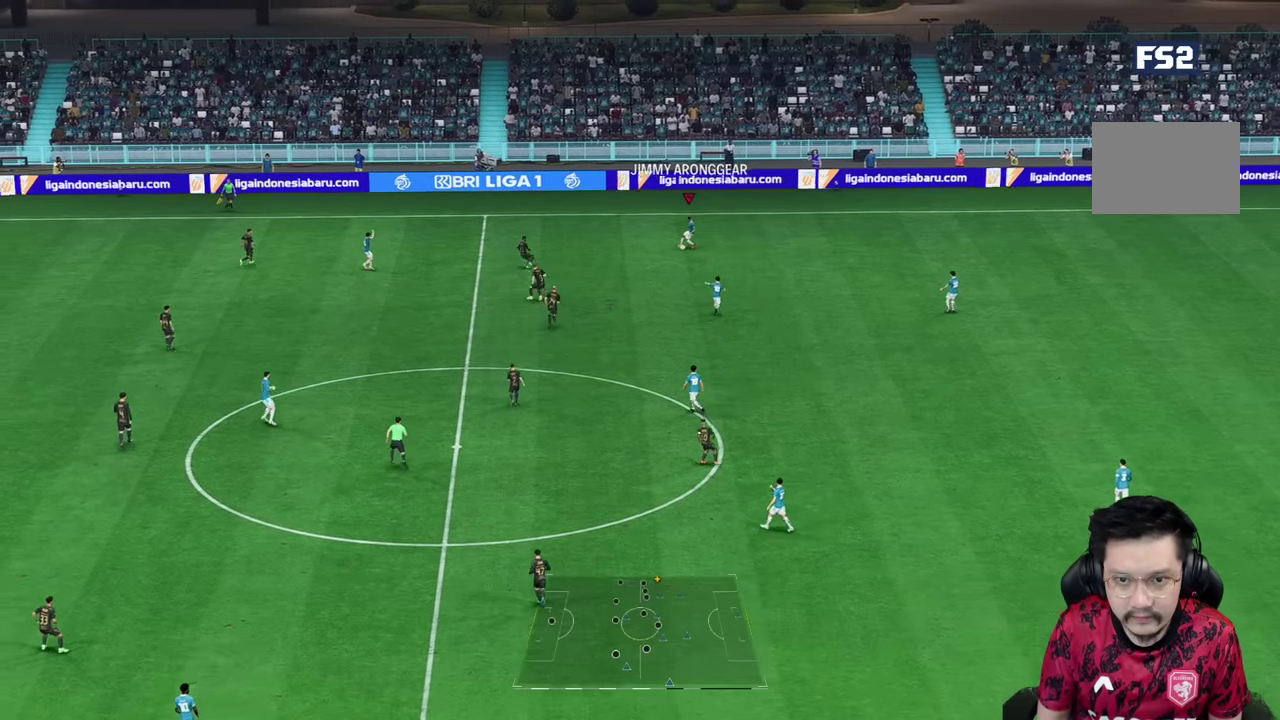
{"buttons": [], "left_stick": "center", "right_stick": "center", "events": [[367, "left_stick", "center"]]}
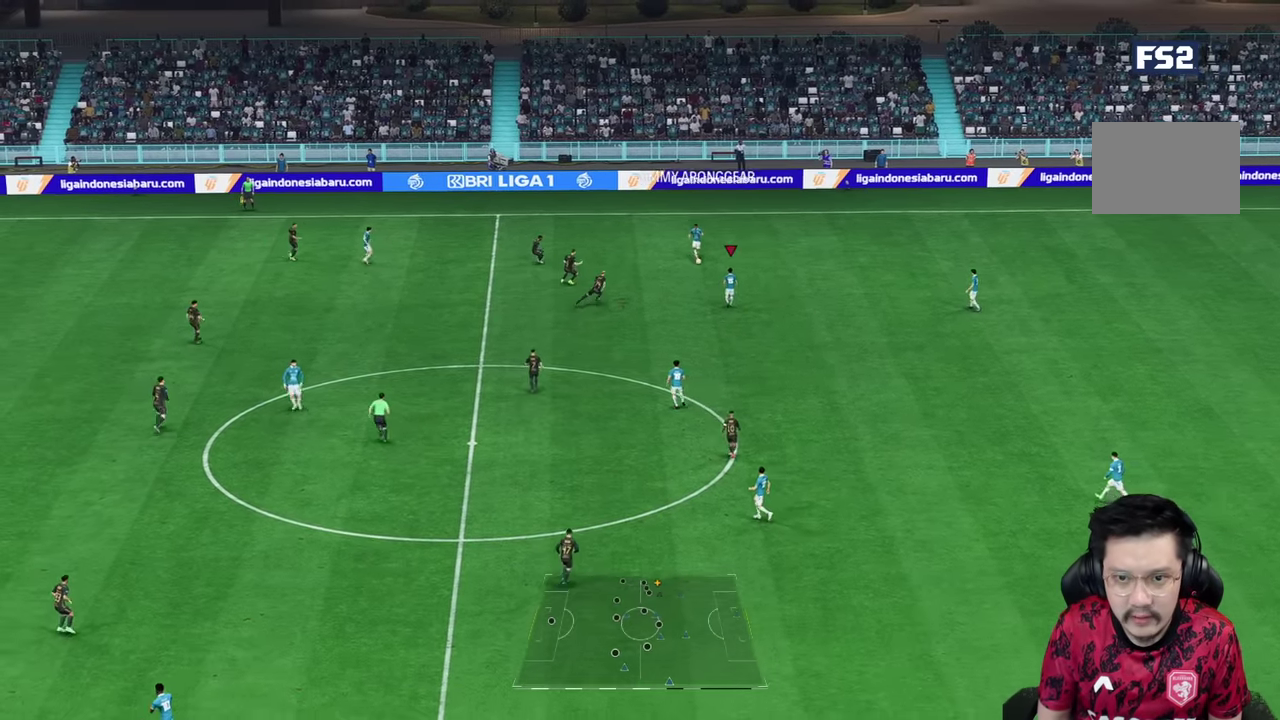
{"buttons": [], "left_stick": "down", "right_stick": "center", "events": [[367, "left_stick", "down"]]}
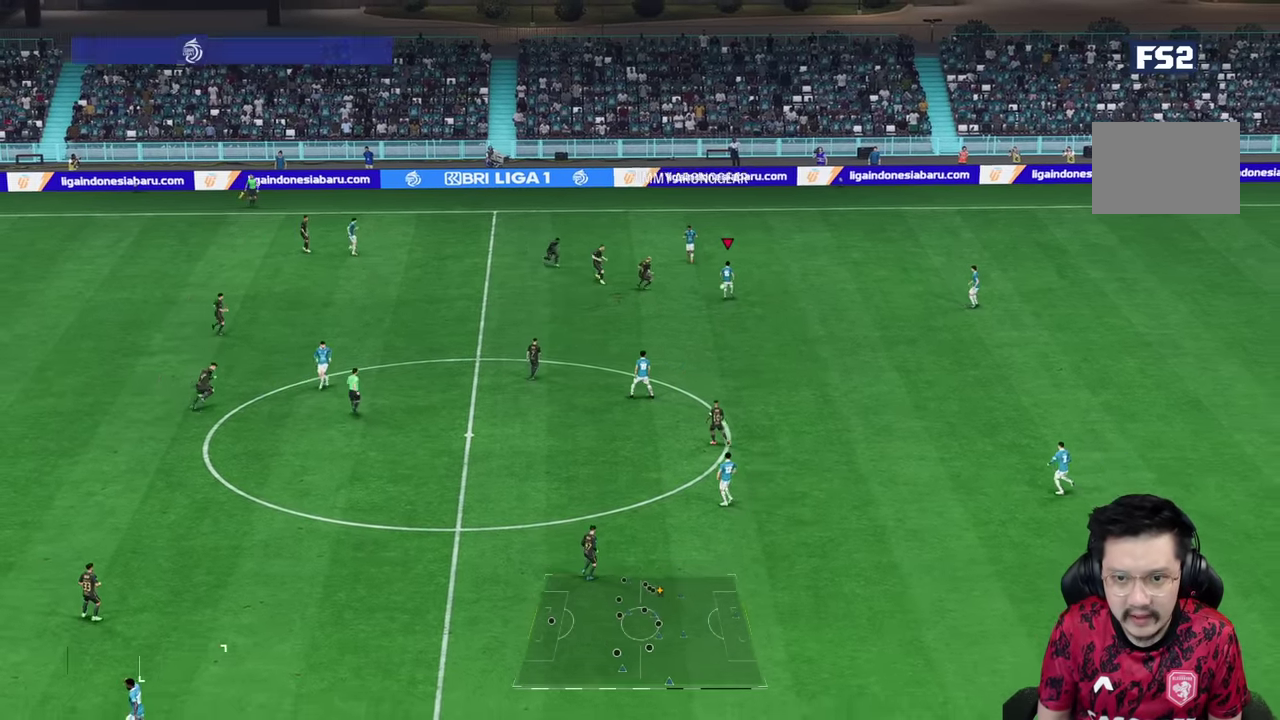
{"buttons": ["R2"], "left_stick": "down-right", "right_stick": "center", "events": [[383, "left_stick", "down-right"], [400, "R2", "down"]]}
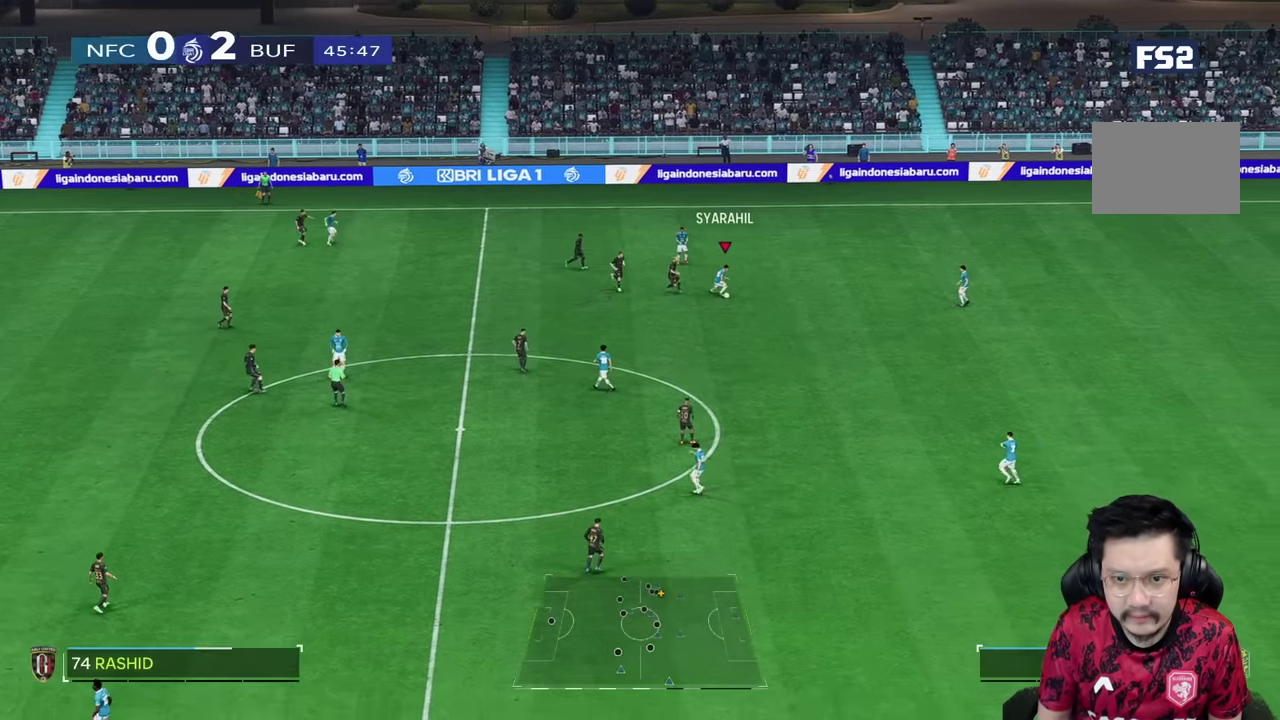
{"buttons": [], "left_stick": "right", "right_stick": "center", "events": [[50, "CROSS", "down"], [83, "R2", "up"], [117, "CROSS", "up"], [150, "left_stick", "right"]]}
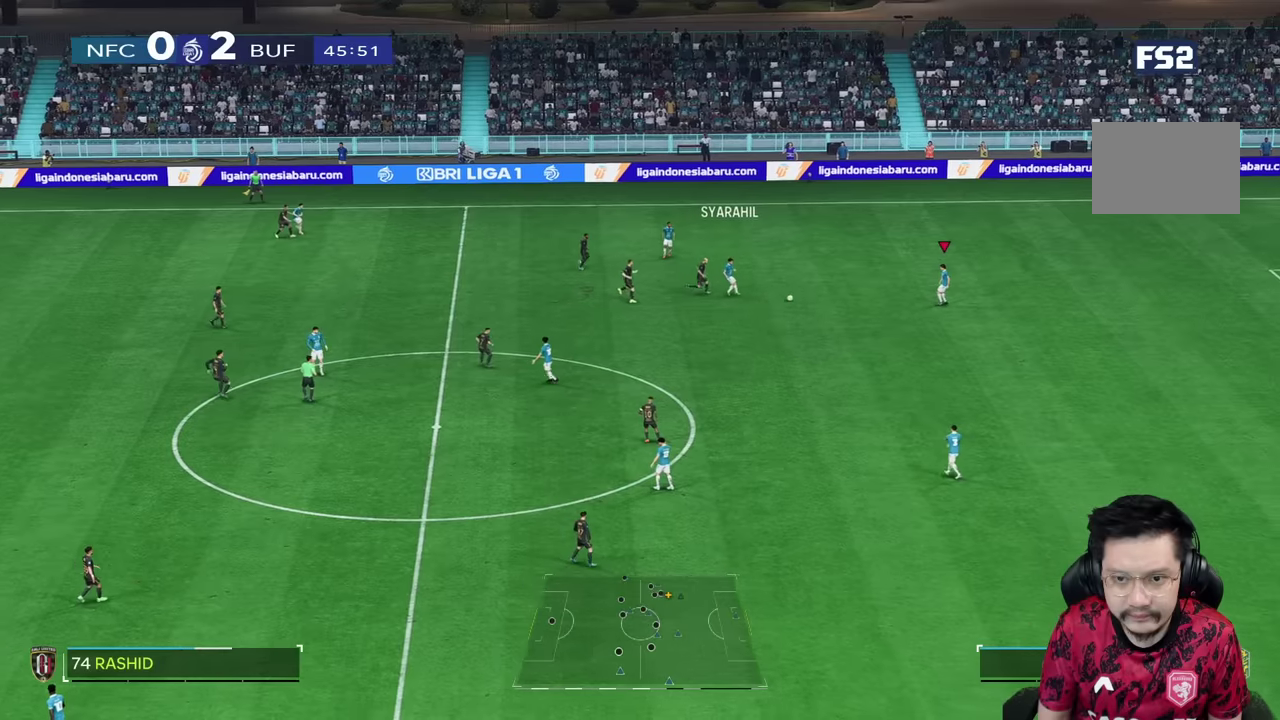
{"buttons": [], "left_stick": "center", "right_stick": "center", "events": [[17, "left_stick", "center"]]}
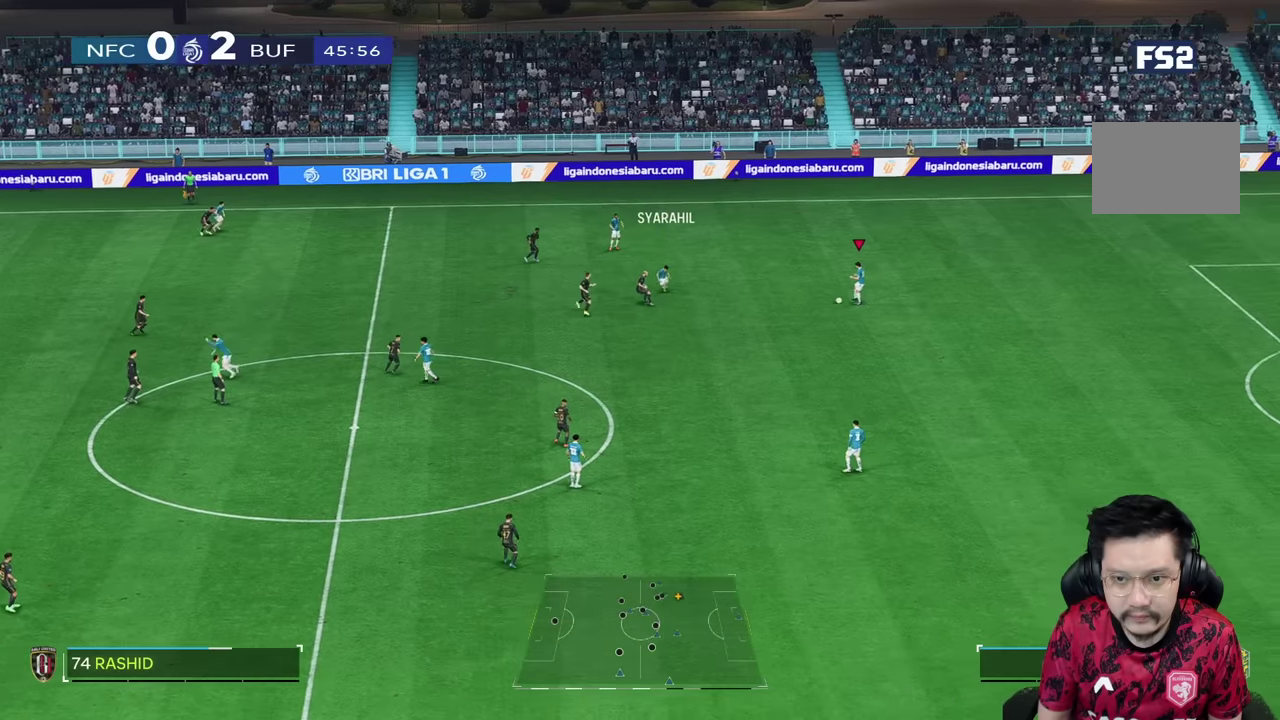
{"buttons": [], "left_stick": "down", "right_stick": "center", "events": [[317, "left_stick", "down"]]}
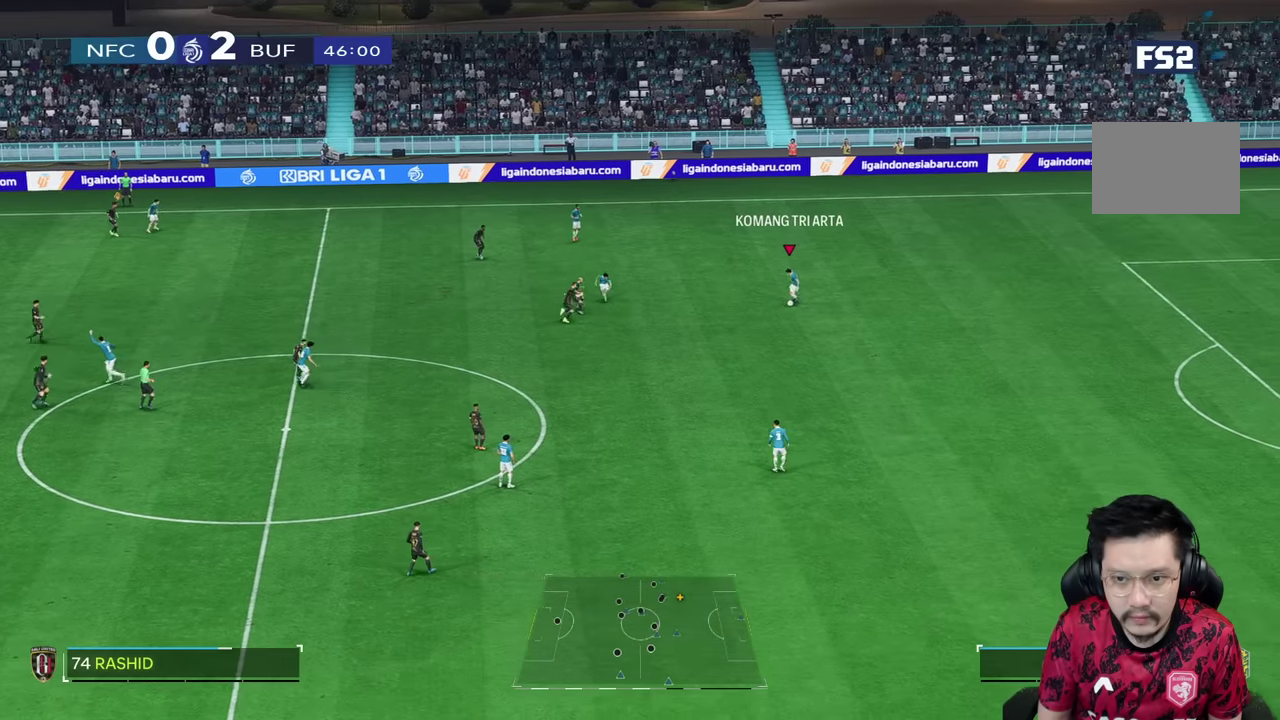
{"buttons": [], "left_stick": "down", "right_stick": "center", "events": [[183, "R2", "down"], [383, "R2", "up"]]}
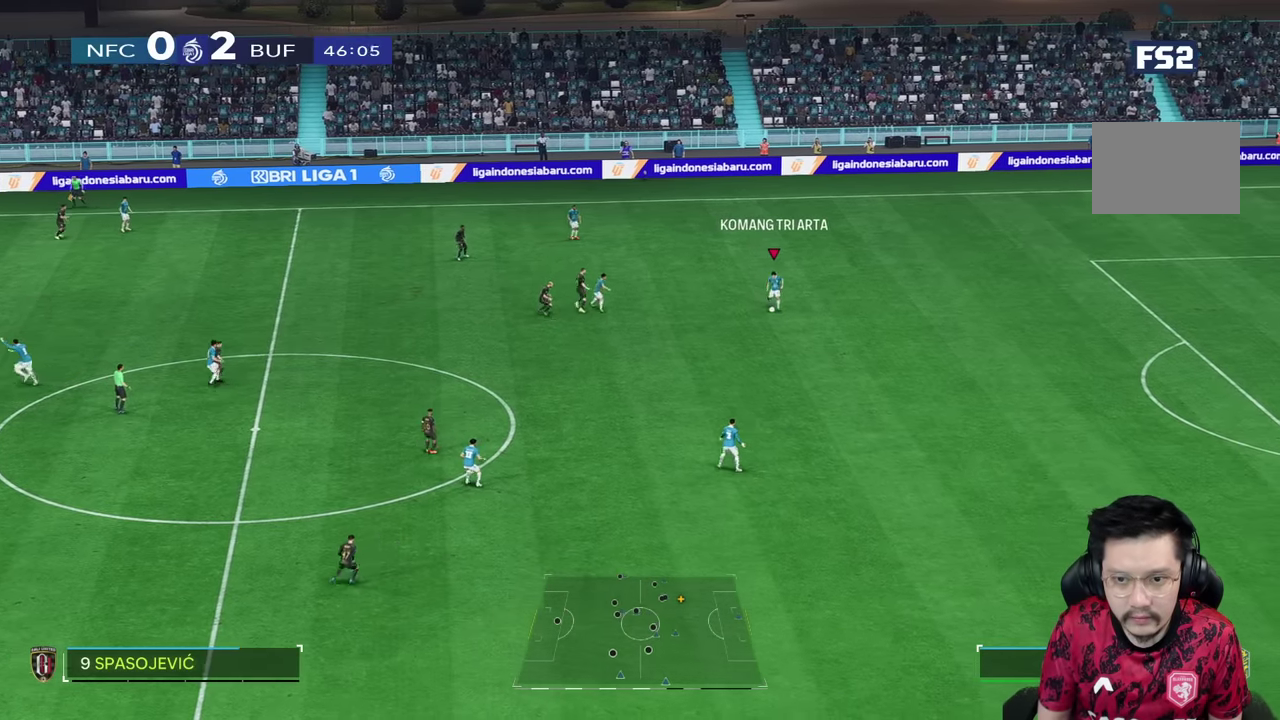
{"buttons": [], "left_stick": "center", "right_stick": "center", "events": [[167, "left_stick", "center"]]}
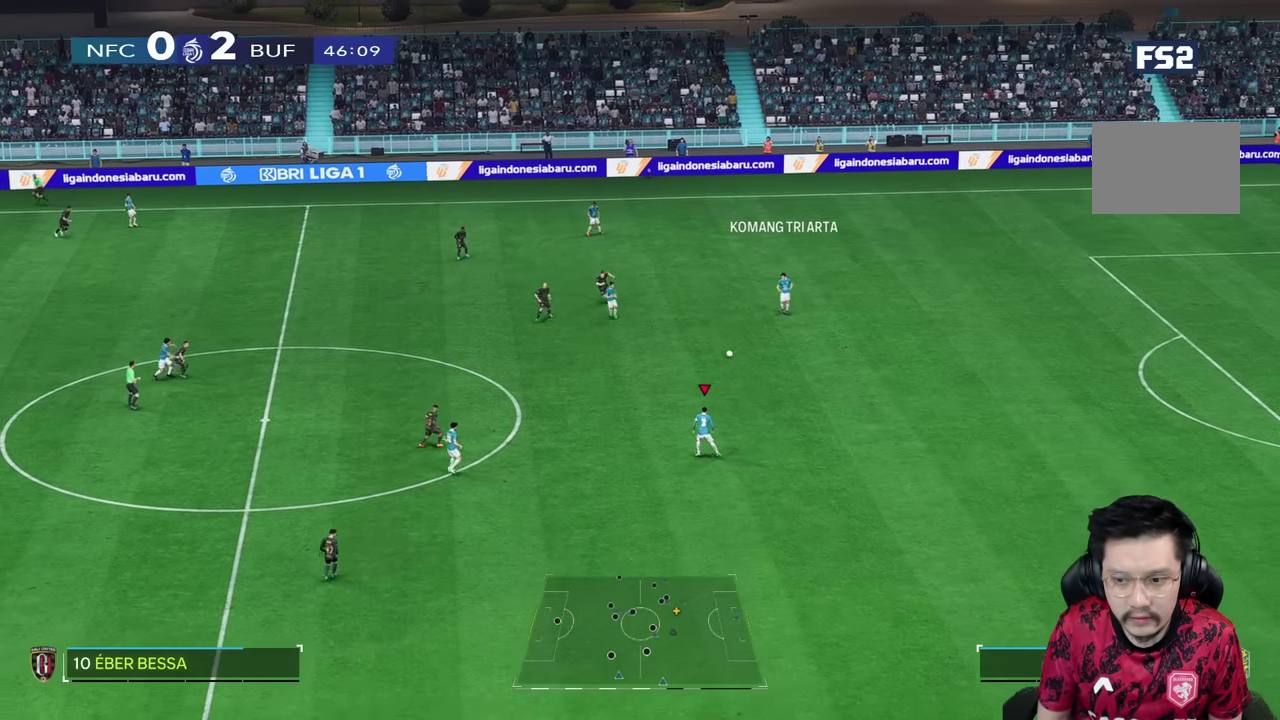
{"buttons": [], "left_stick": "down", "right_stick": "center", "events": [[133, "left_stick", "down"]]}
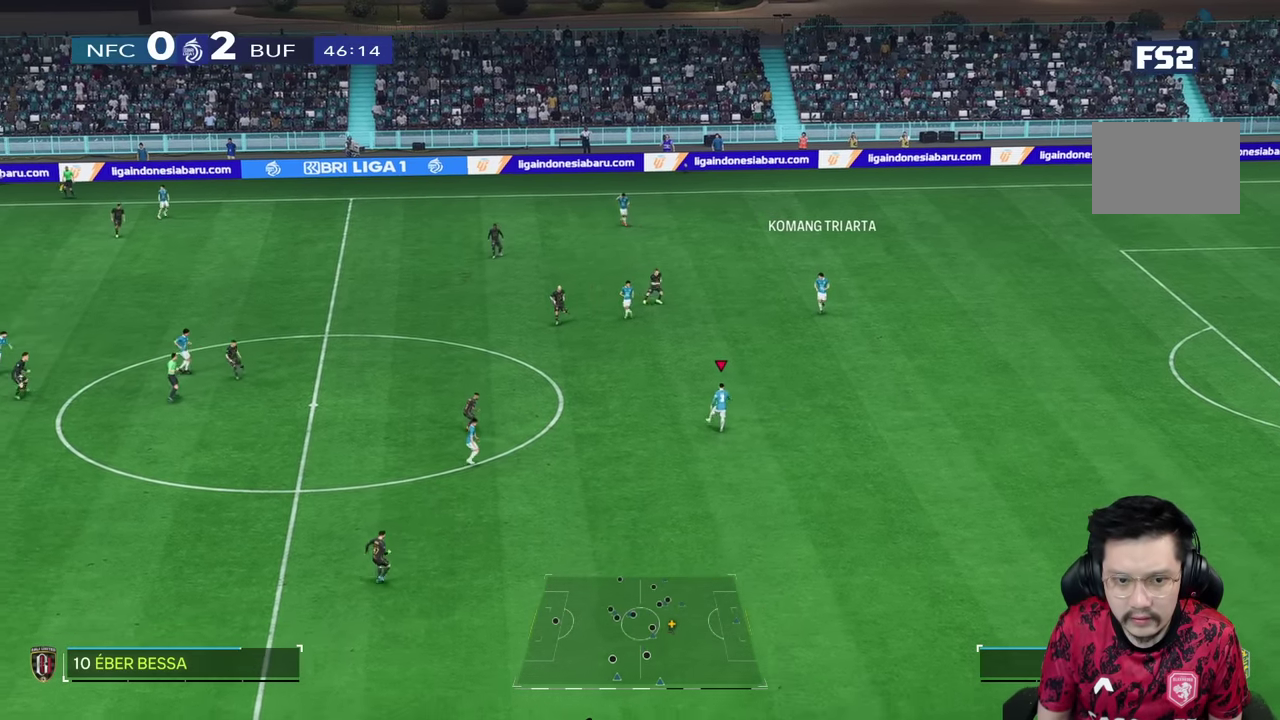
{"buttons": [], "left_stick": "up-left", "right_stick": "center", "events": [[467, "left_stick", "up-left"]]}
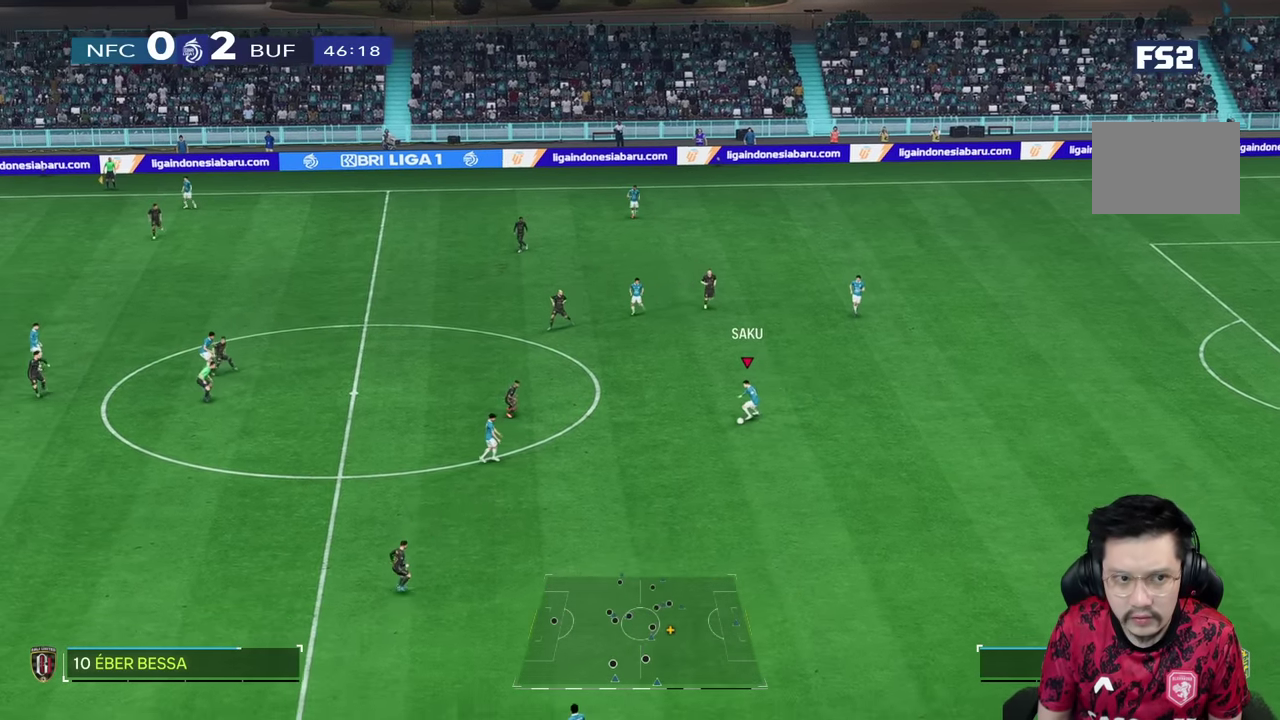
{"buttons": [], "left_stick": "center", "right_stick": "center", "events": [[167, "left_stick", "center"]]}
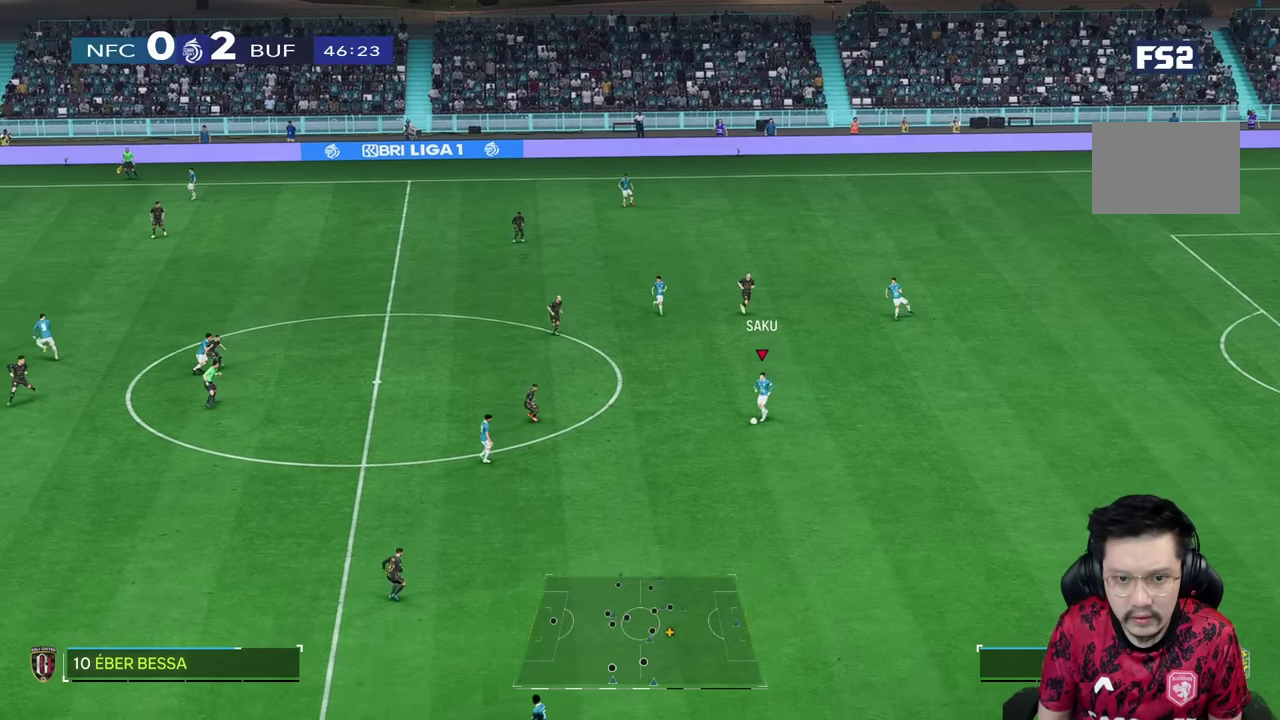
{"buttons": [], "left_stick": "down", "right_stick": "center", "events": [[183, "left_stick", "down"]]}
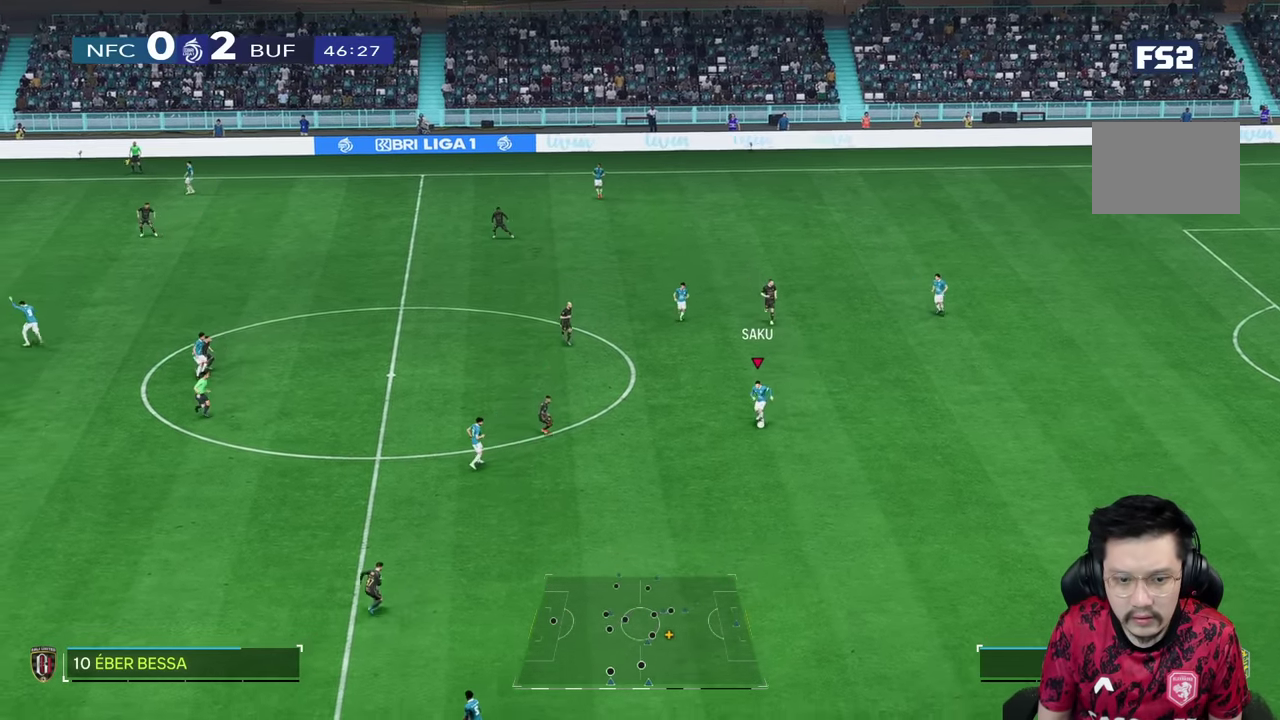
{"buttons": [], "left_stick": "left", "right_stick": "center", "events": [[250, "left_stick", "up-left"], [417, "left_stick", "left"]]}
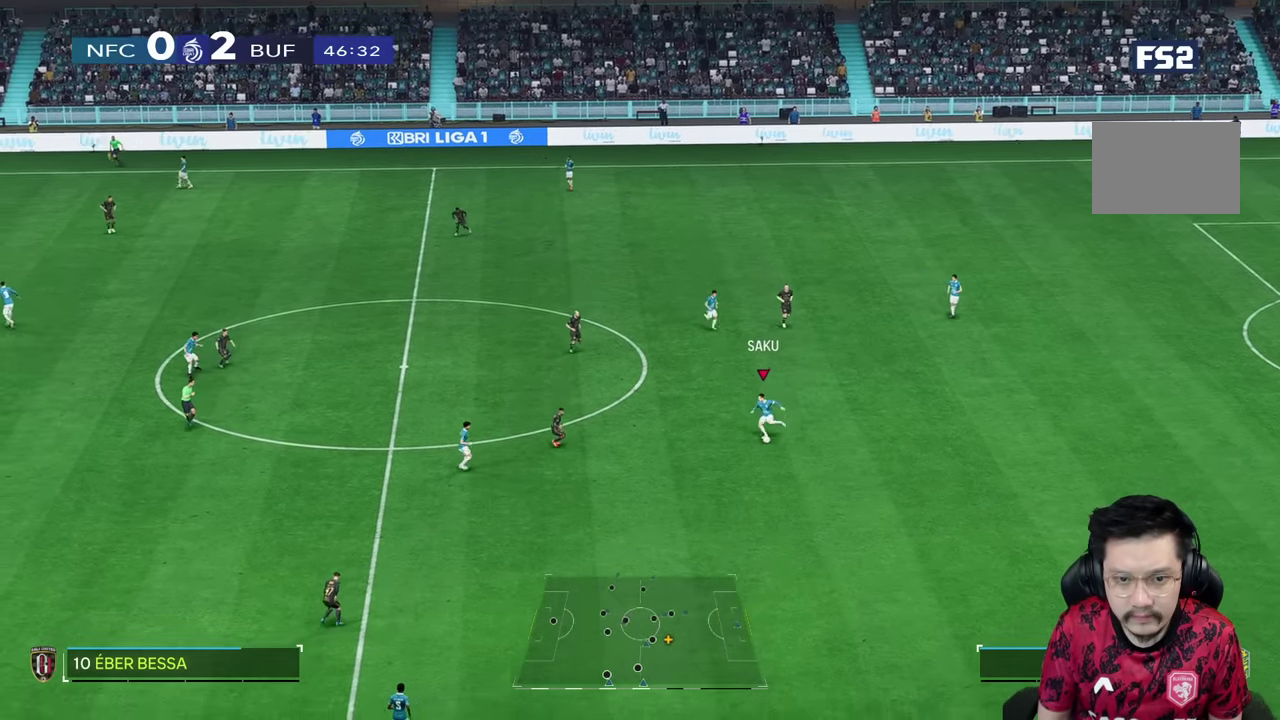
{"buttons": ["R2"], "left_stick": "up-left", "right_stick": "center", "events": [[117, "left_stick", "up-left"], [317, "R2", "down"]]}
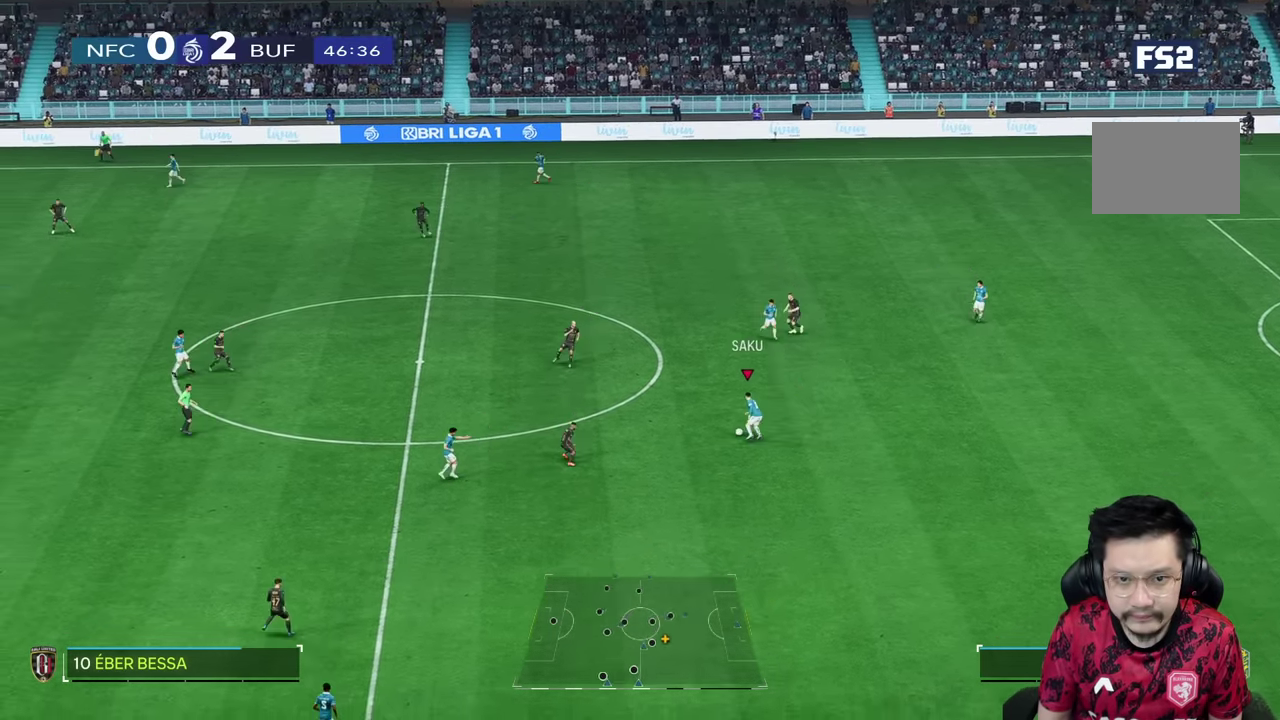
{"buttons": [], "left_stick": "left", "right_stick": "center", "events": [[17, "left_stick", "up"], [50, "R2", "up"], [233, "left_stick", "up-left"], [400, "left_stick", "left"]]}
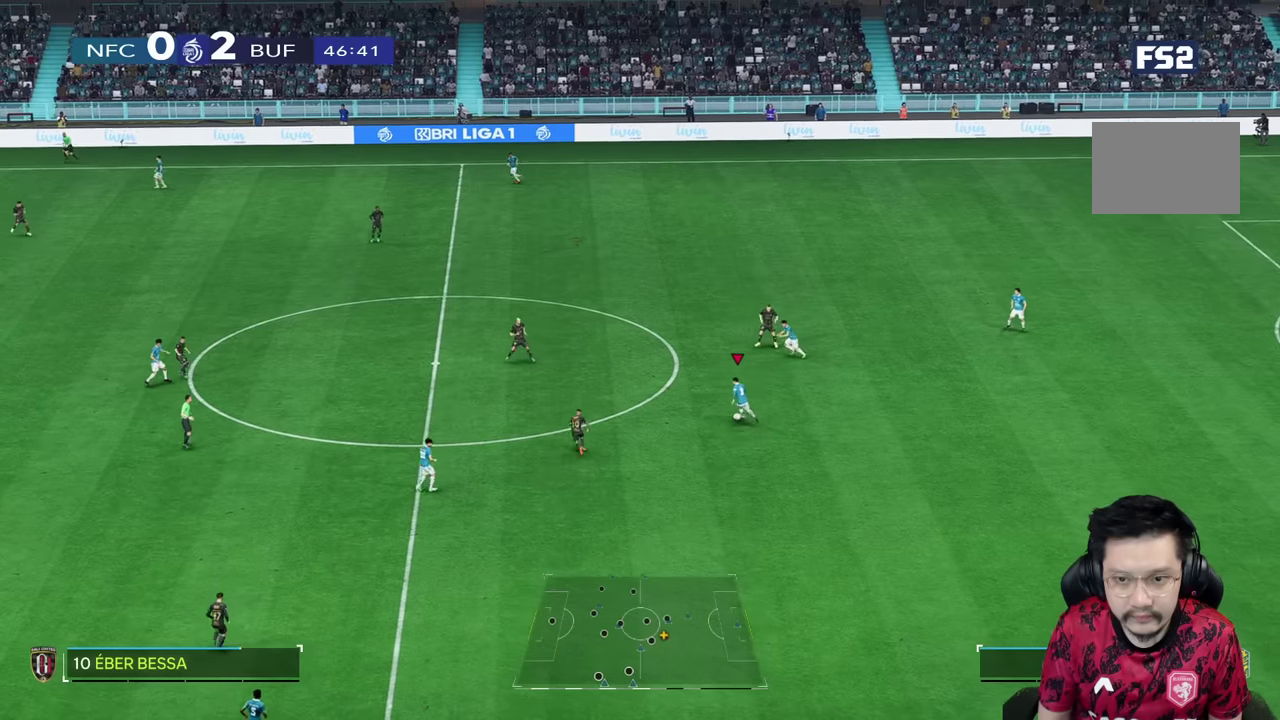
{"buttons": [], "left_stick": "center", "right_stick": "center", "events": [[100, "left_stick", "center"]]}
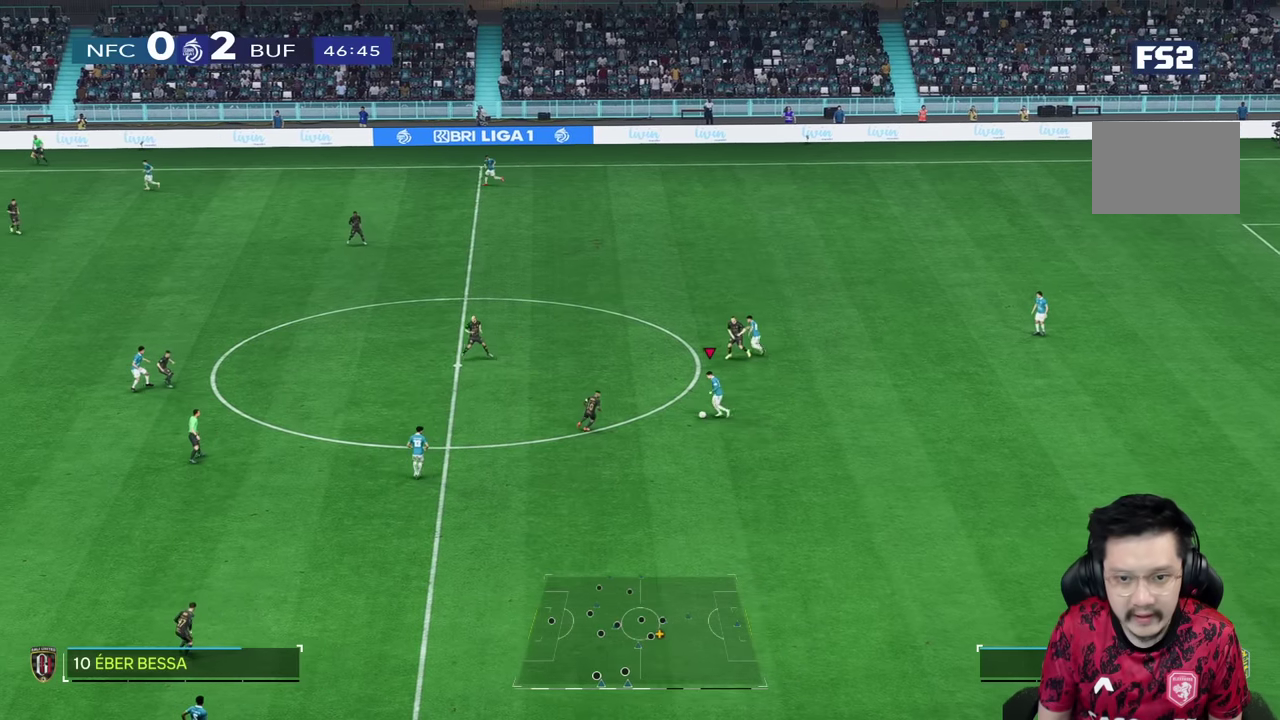
{"buttons": [], "left_stick": "down", "right_stick": "center", "events": [[166, "left_stick", "down"]]}
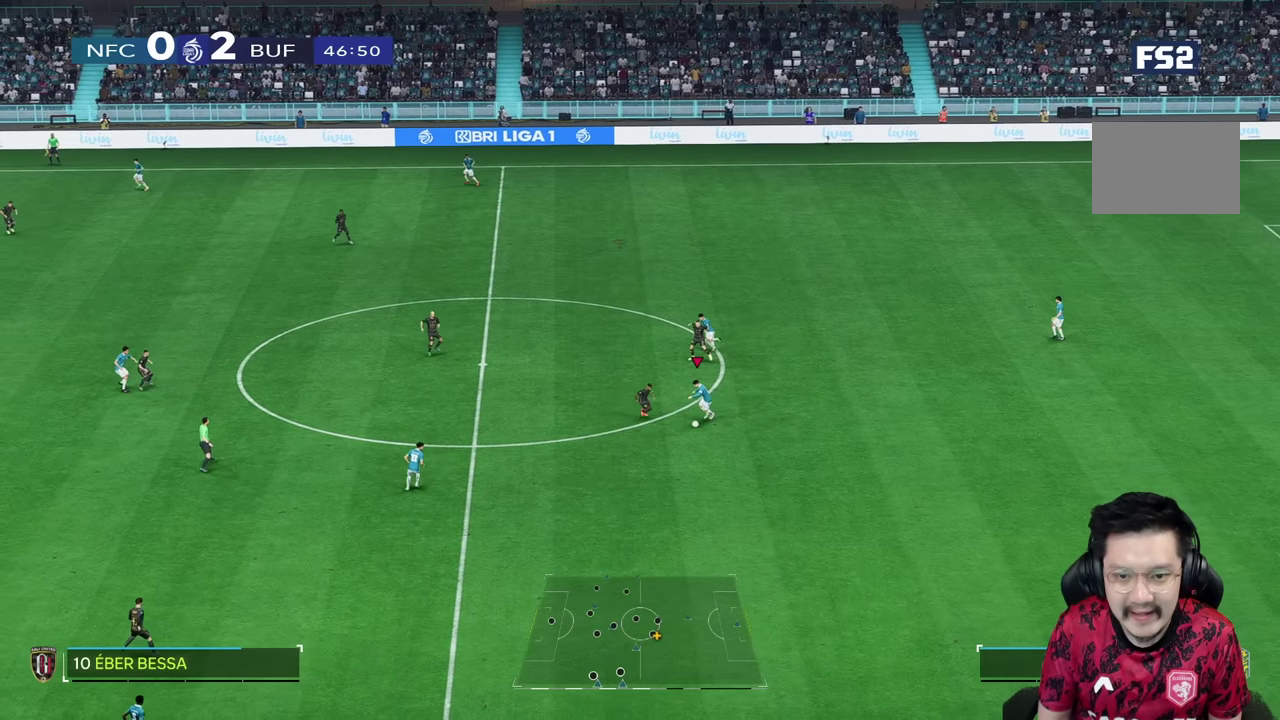
{"buttons": [], "left_stick": "down-left", "right_stick": "center", "events": [[166, "left_stick", "down-left"]]}
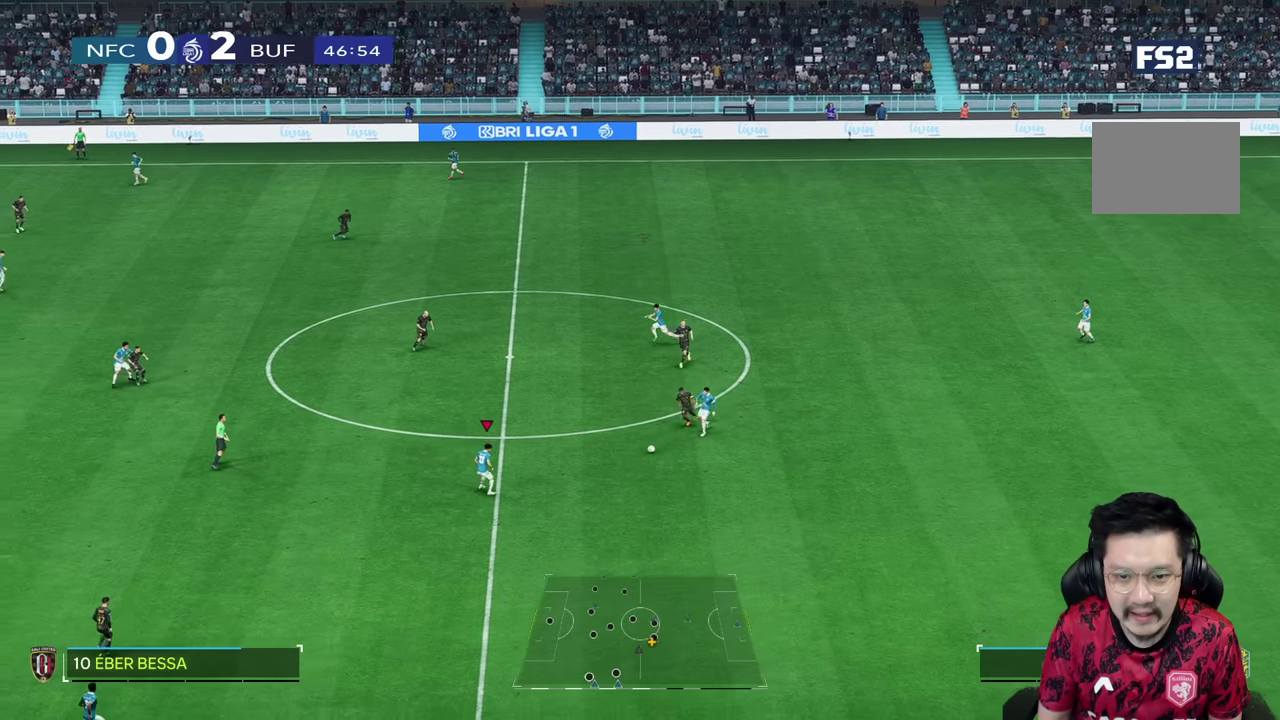
{"buttons": [], "left_stick": "down-left", "right_stick": "center", "events": []}
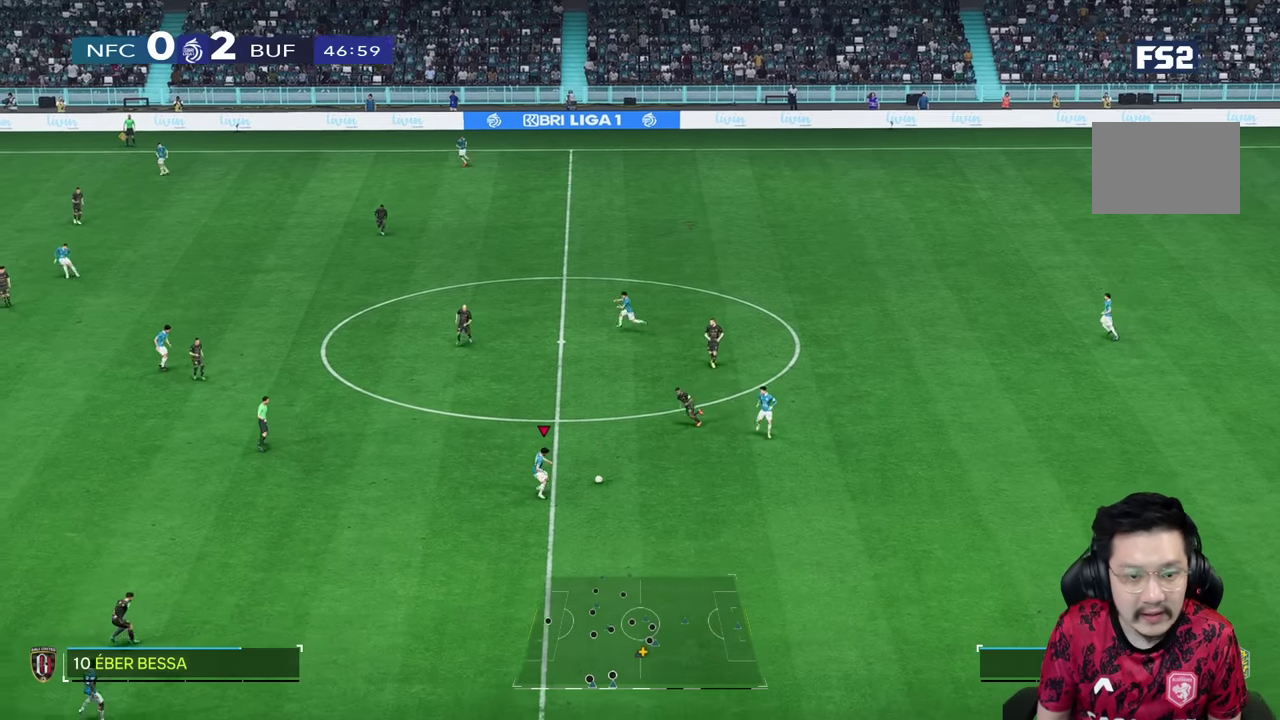
{"buttons": [], "left_stick": "down-left", "right_stick": "center", "events": []}